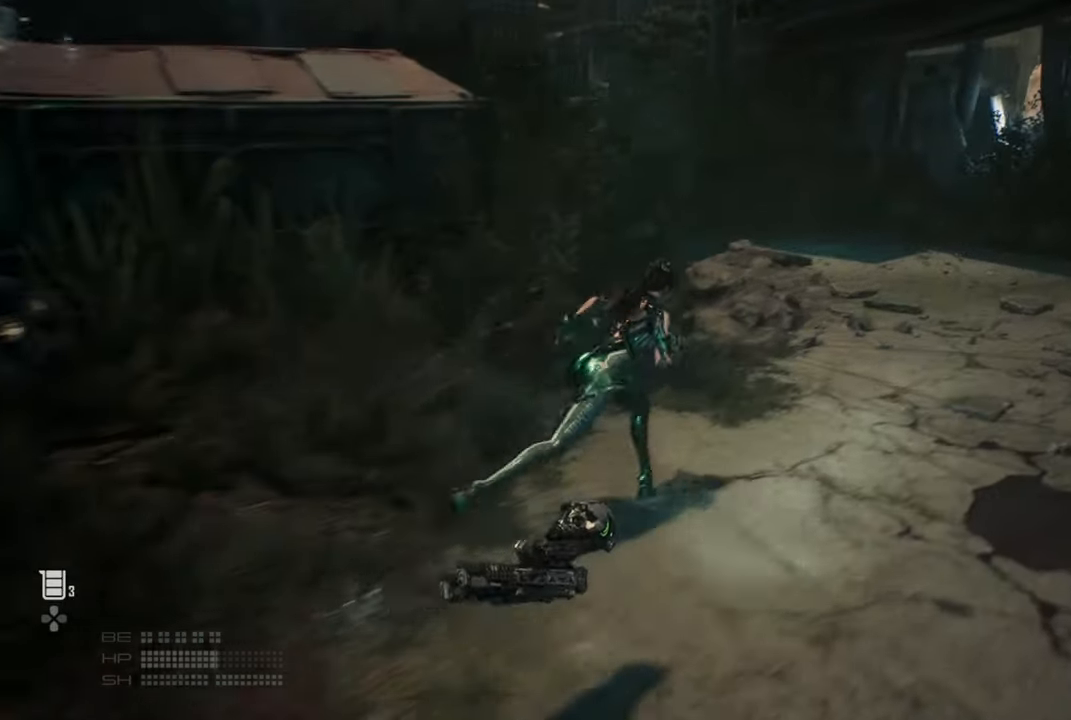
Gameplay with a controller (PlayStation layout); each line is a JSON object with the inputs held at the frame after it. "events" lists button and stick changes between this image and that frame as [ms after this image, input, new state], when the widget could be followed in between.
{"buttons": [], "left_stick": "up-right", "right_stick": "center", "events": []}
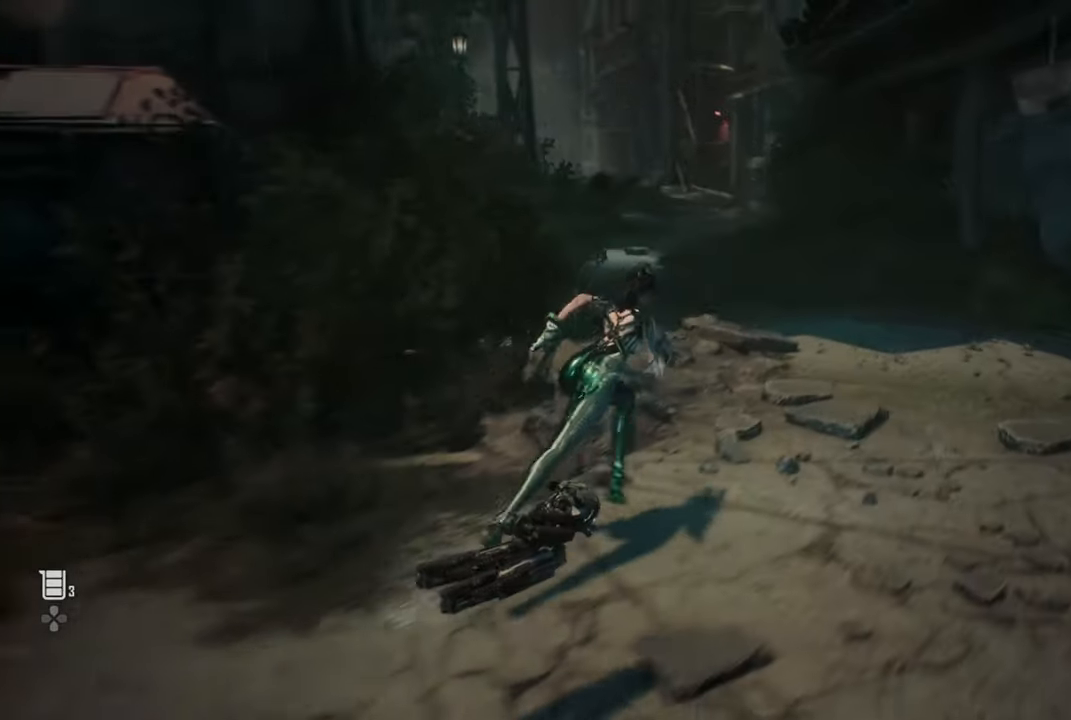
{"buttons": [], "left_stick": "up-right", "right_stick": "center", "events": []}
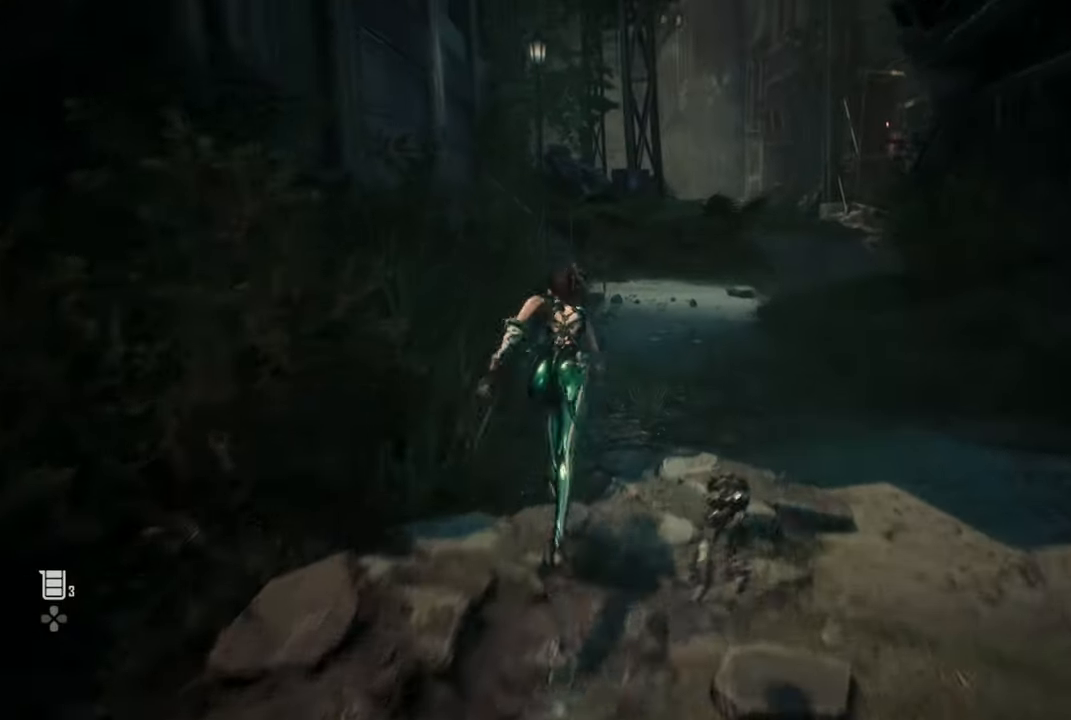
{"buttons": [], "left_stick": "up", "right_stick": "center", "events": [[434, "left_stick", "up"]]}
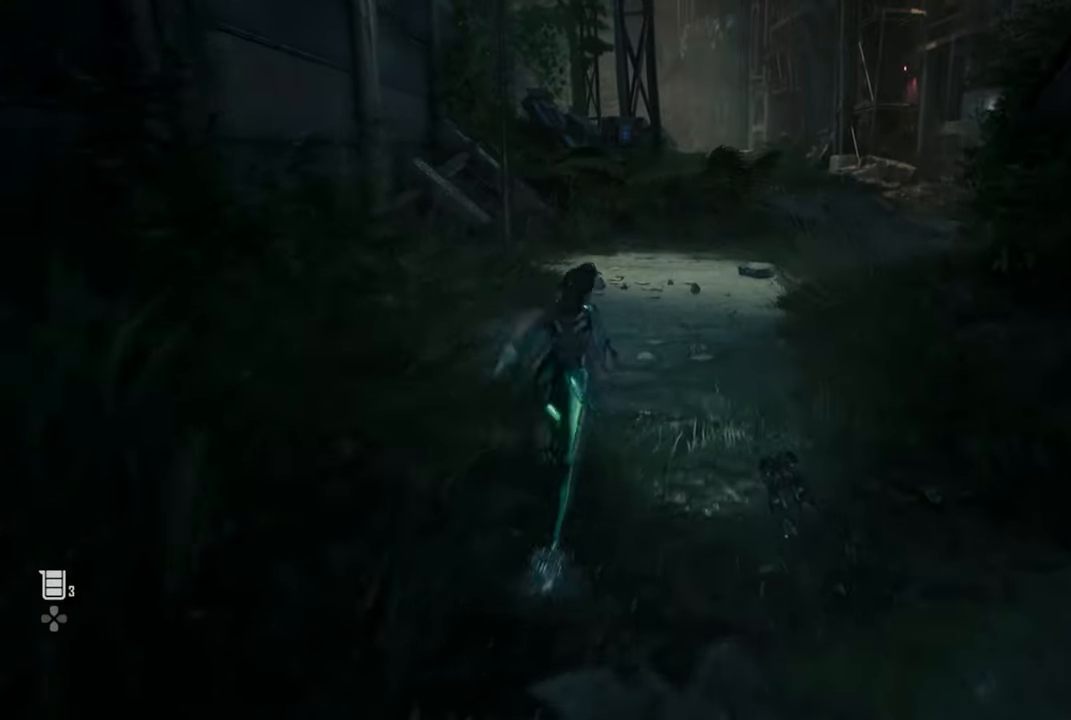
{"buttons": [], "left_stick": "up", "right_stick": "center", "events": []}
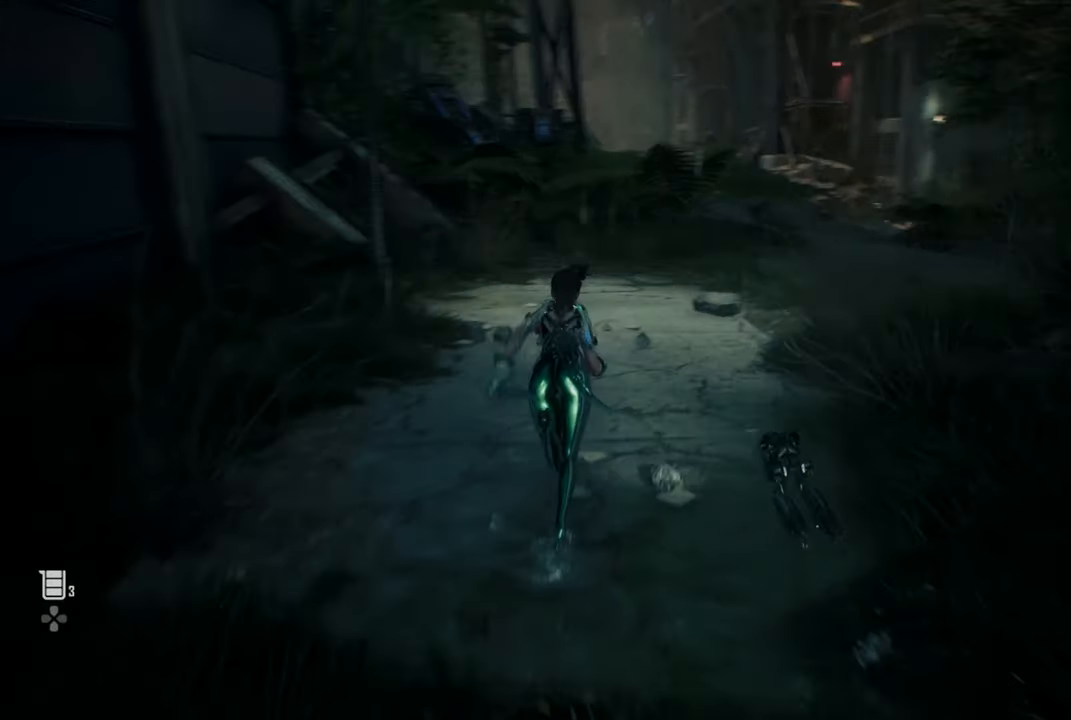
{"buttons": [], "left_stick": "up", "right_stick": "right", "events": [[500, "right_stick", "right"]]}
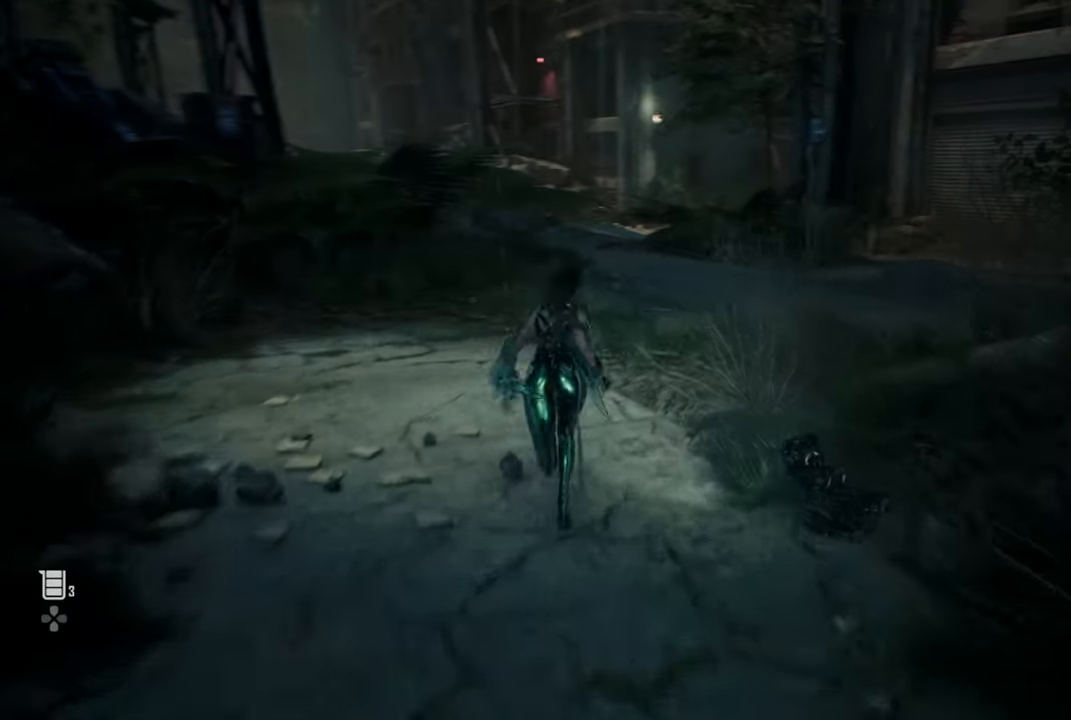
{"buttons": ["CROSS"], "left_stick": "up", "right_stick": "center", "events": [[384, "CROSS", "down"], [450, "right_stick", "center"]]}
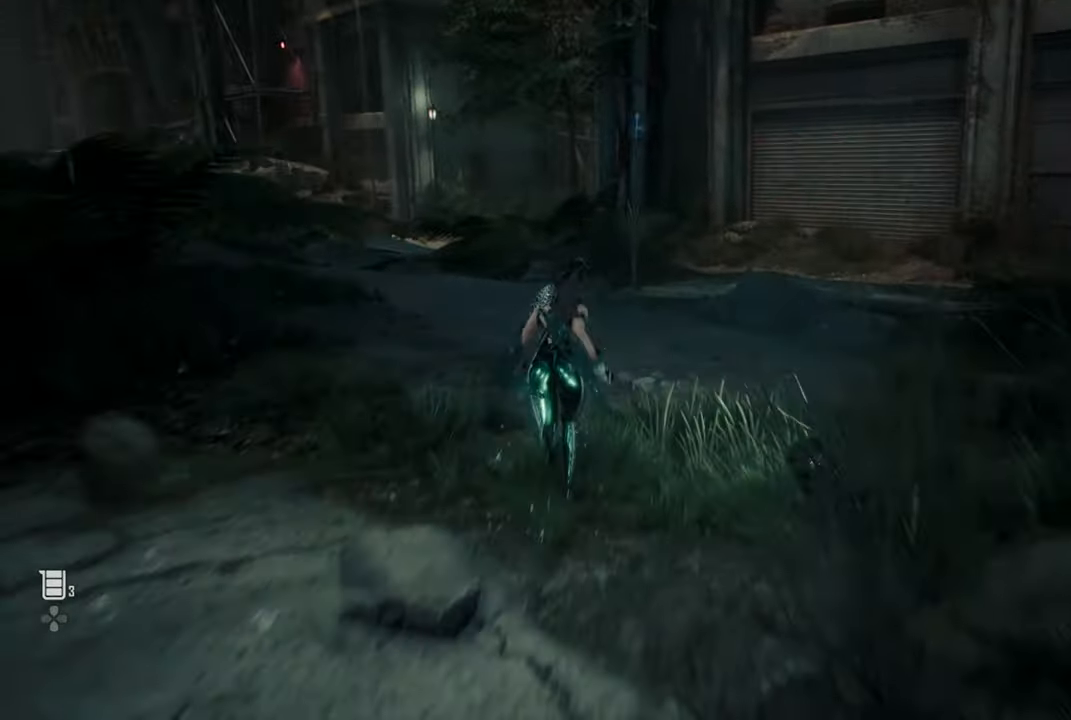
{"buttons": [], "left_stick": "up", "right_stick": "center", "events": [[134, "right_stick", "right"], [167, "CROSS", "up"], [250, "CIRCLE", "down"], [267, "right_stick", "center"], [384, "CIRCLE", "up"]]}
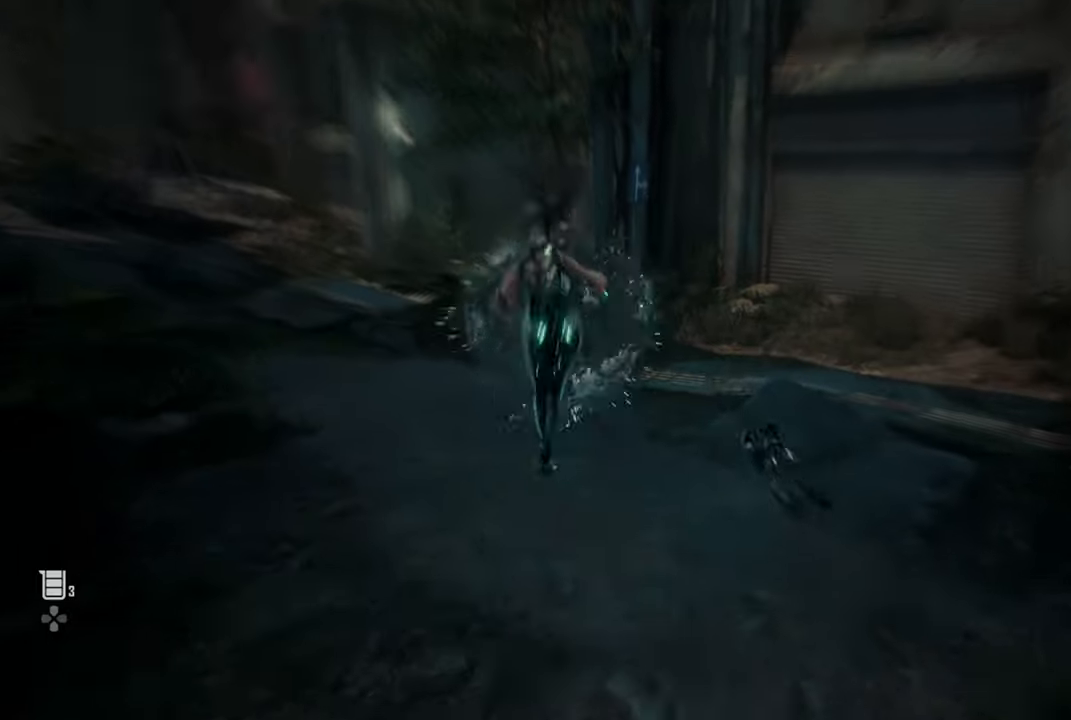
{"buttons": [], "left_stick": "up", "right_stick": "left", "events": [[250, "right_stick", "left"]]}
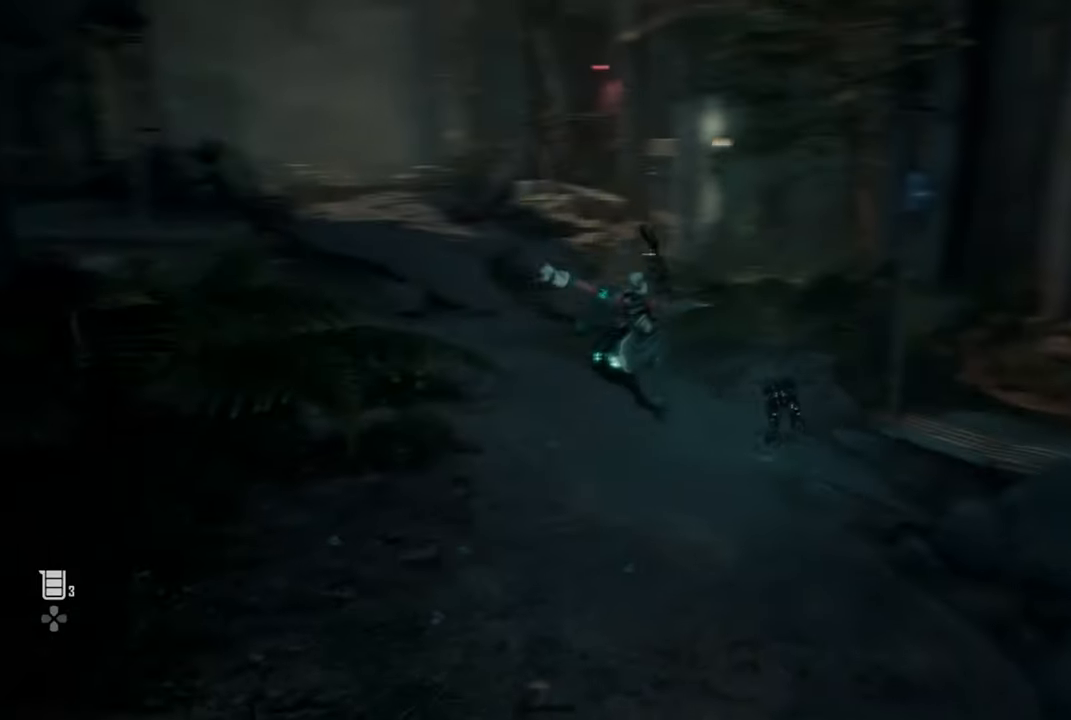
{"buttons": [], "left_stick": "up", "right_stick": "center", "events": [[67, "right_stick", "center"]]}
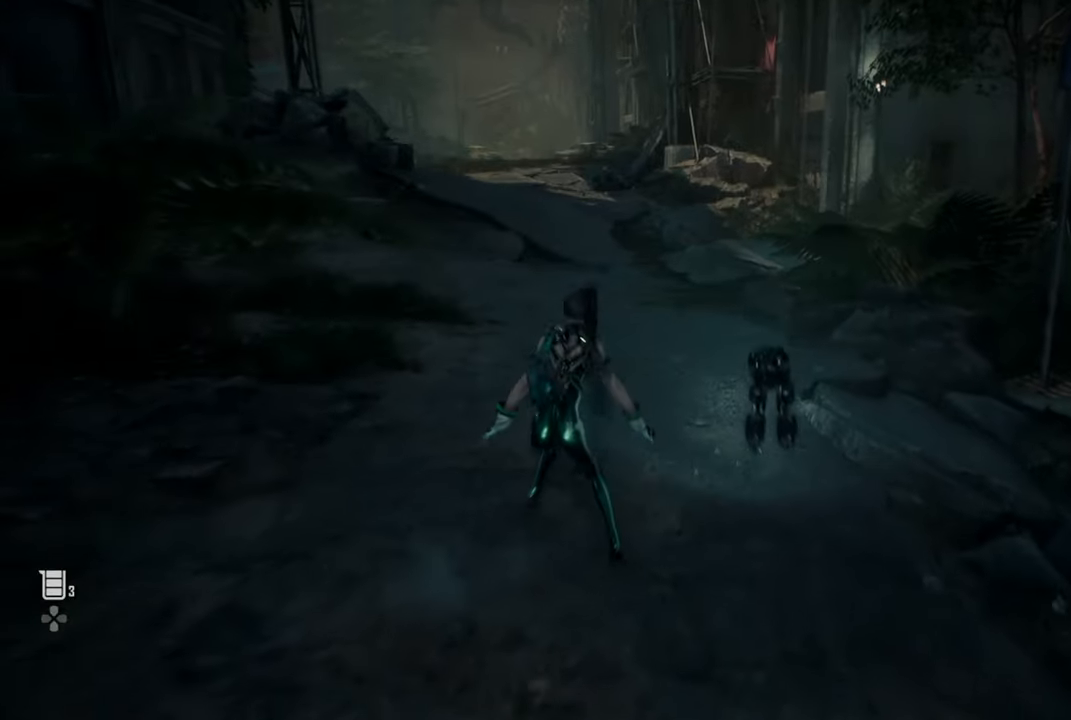
{"buttons": [], "left_stick": "up", "right_stick": "left", "events": [[417, "right_stick", "left"]]}
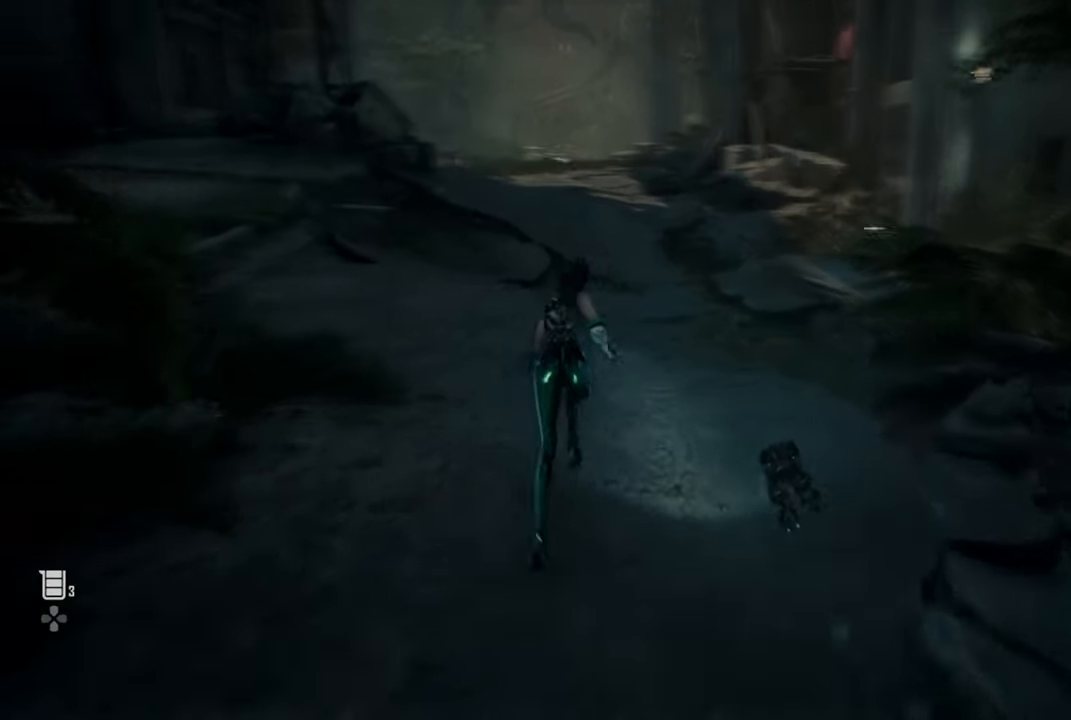
{"buttons": [], "left_stick": "up", "right_stick": "center", "events": [[217, "right_stick", "center"]]}
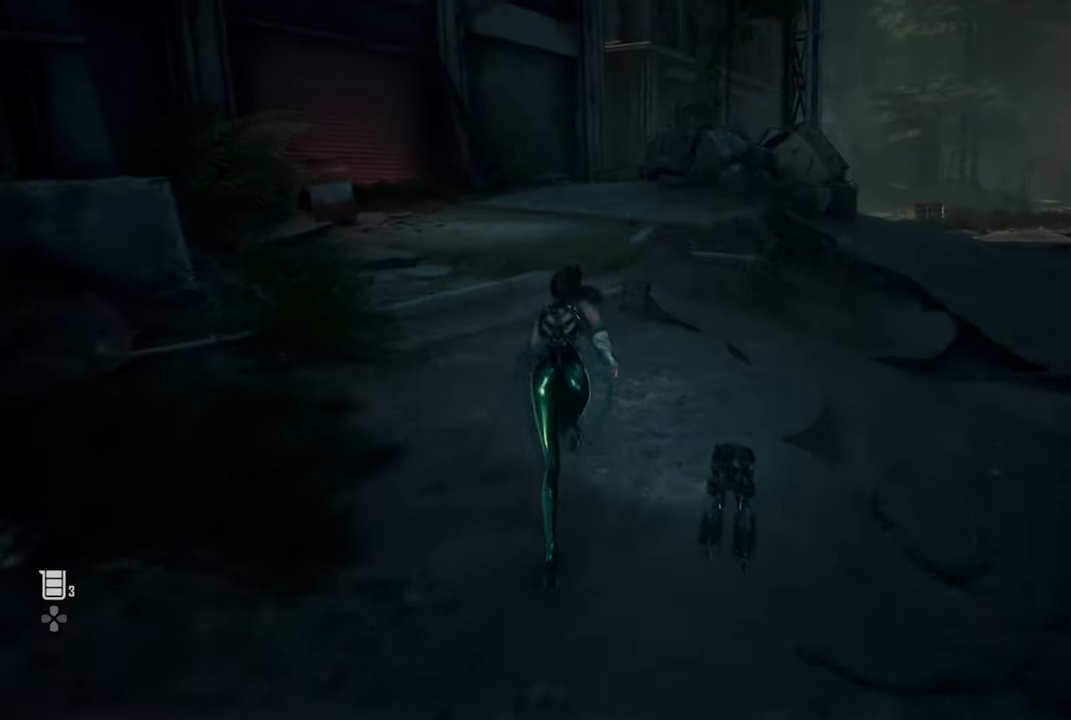
{"buttons": [], "left_stick": "up", "right_stick": "center", "events": []}
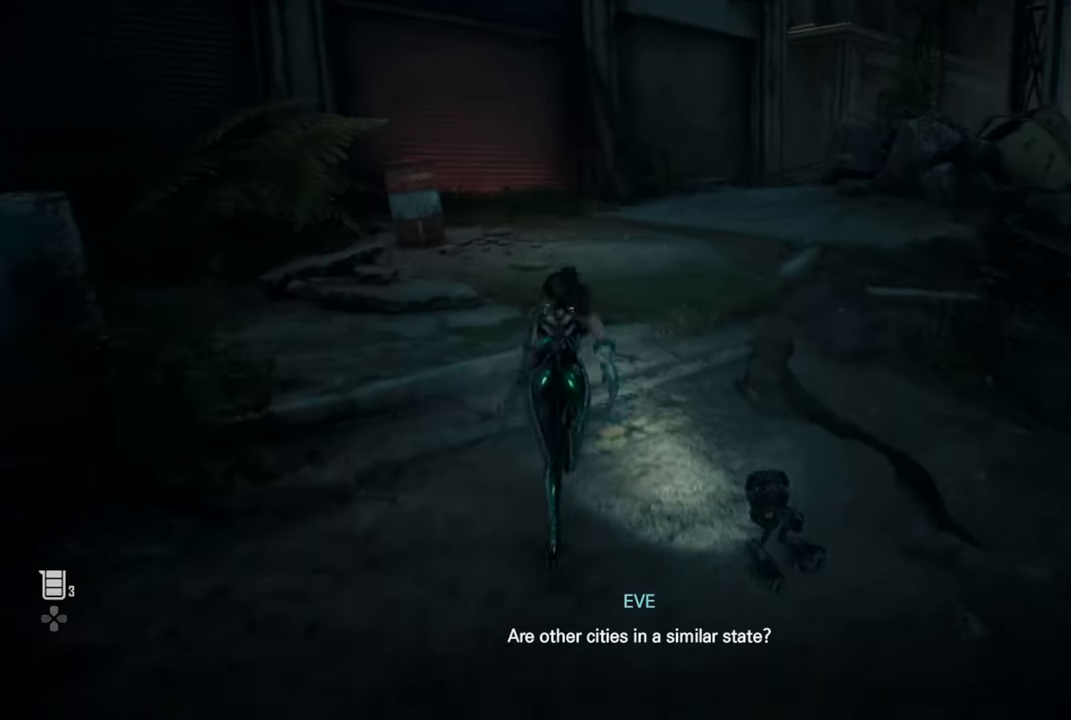
{"buttons": [], "left_stick": "up", "right_stick": "right", "events": [[317, "right_stick", "right"]]}
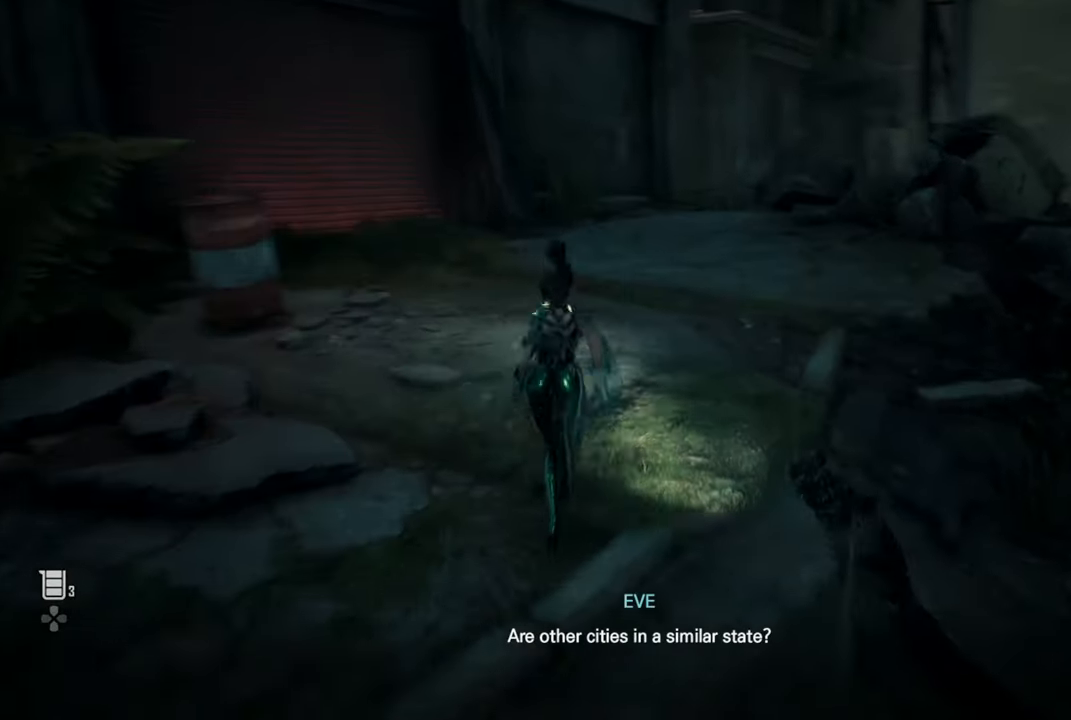
{"buttons": [], "left_stick": "up", "right_stick": "right", "events": []}
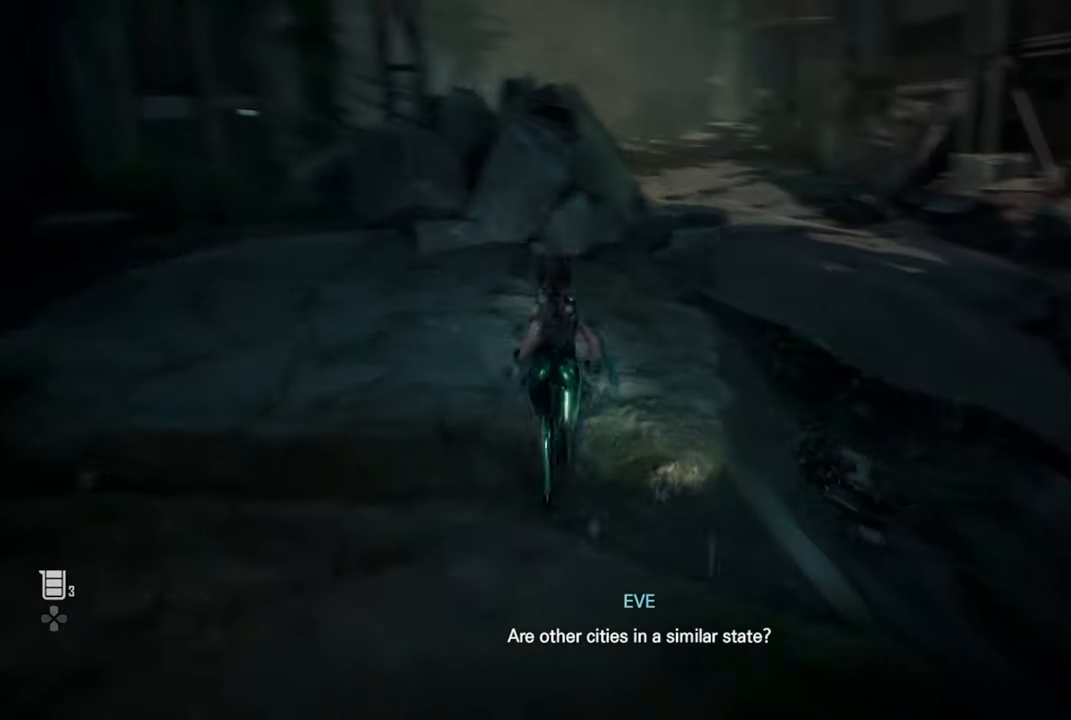
{"buttons": ["CROSS"], "left_stick": "up", "right_stick": "center", "events": [[167, "right_stick", "center"], [234, "CROSS", "down"]]}
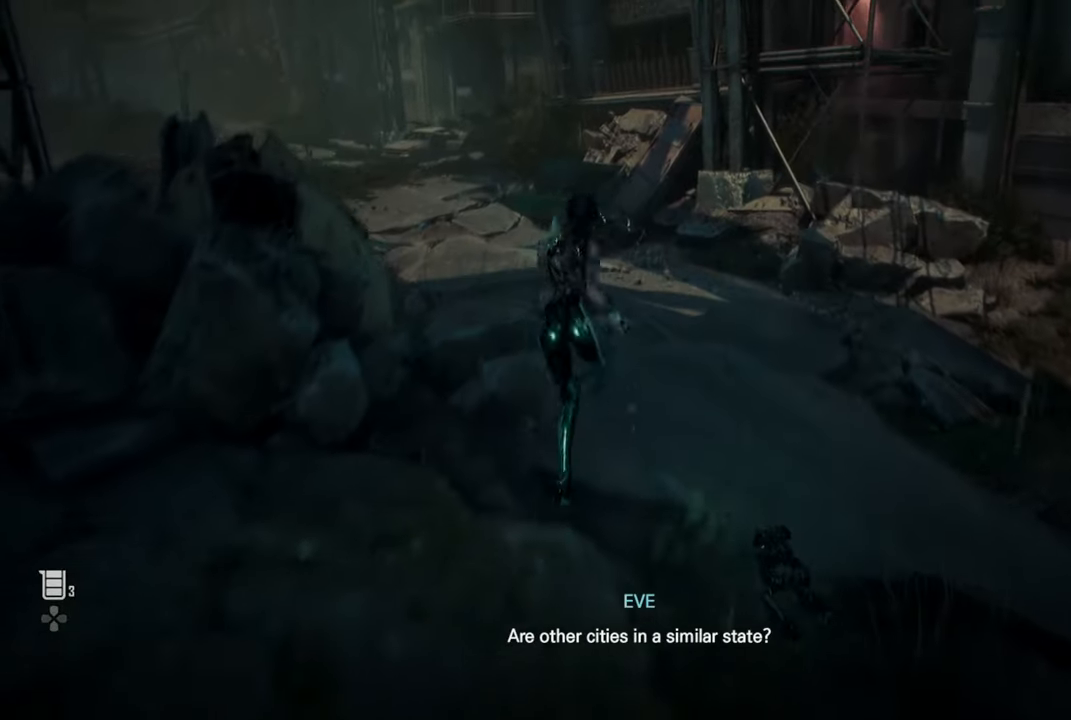
{"buttons": [], "left_stick": "up", "right_stick": "center", "events": [[117, "CROSS", "up"]]}
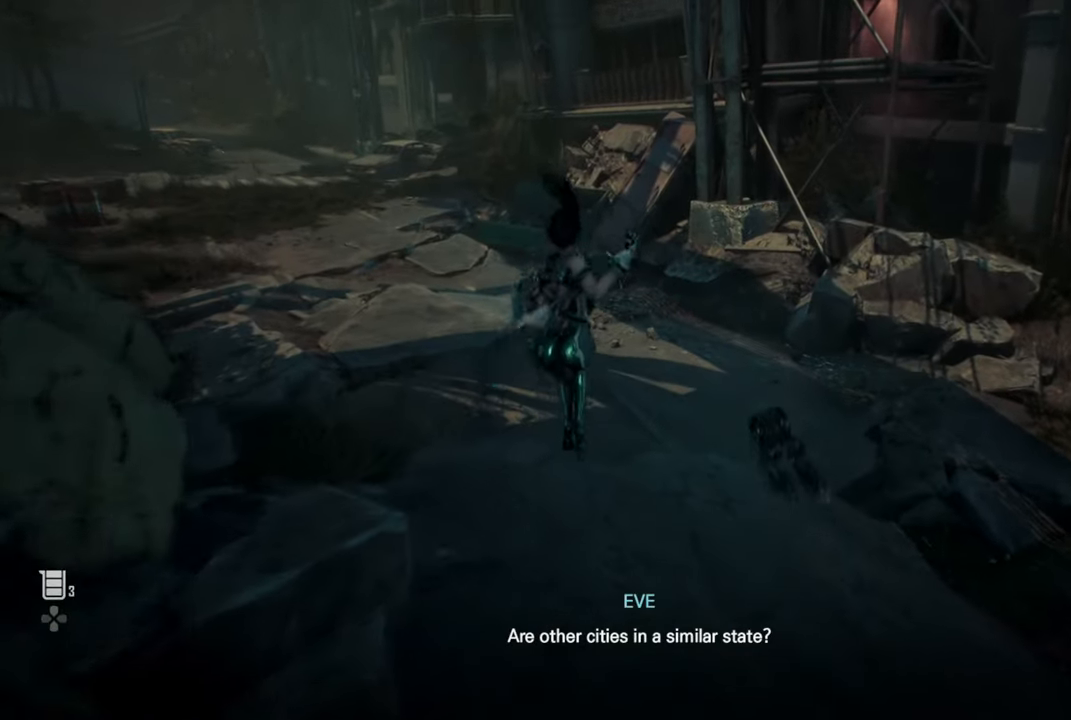
{"buttons": [], "left_stick": "up", "right_stick": "up-right", "events": [[317, "right_stick", "up-right"]]}
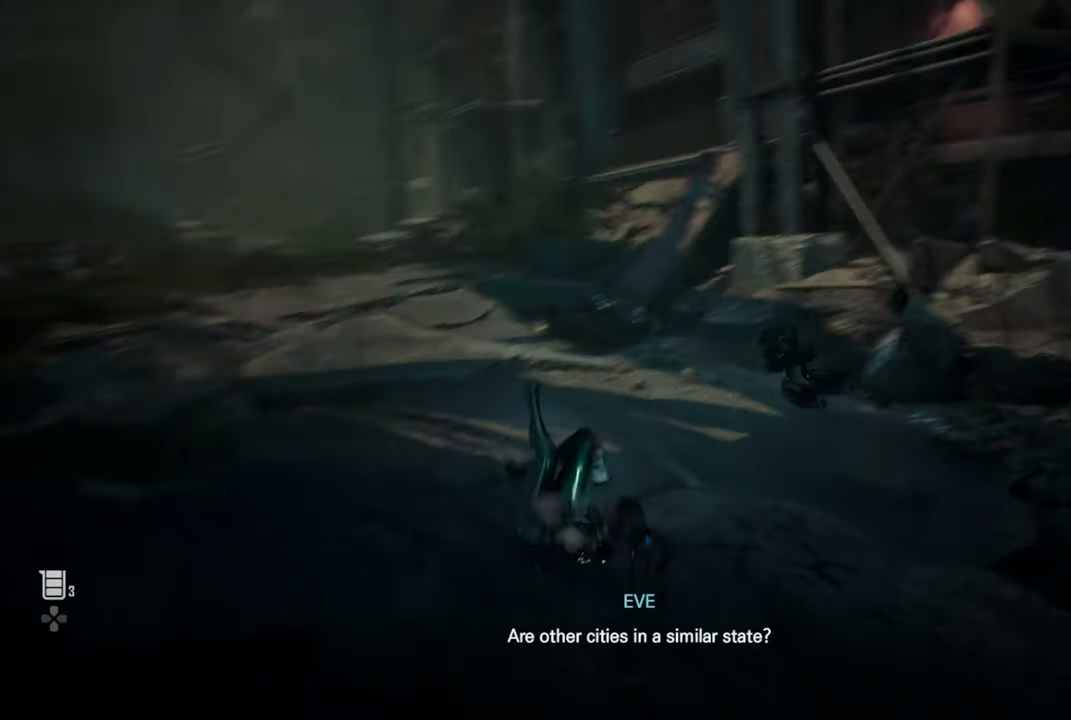
{"buttons": [], "left_stick": "up", "right_stick": "up-right", "events": []}
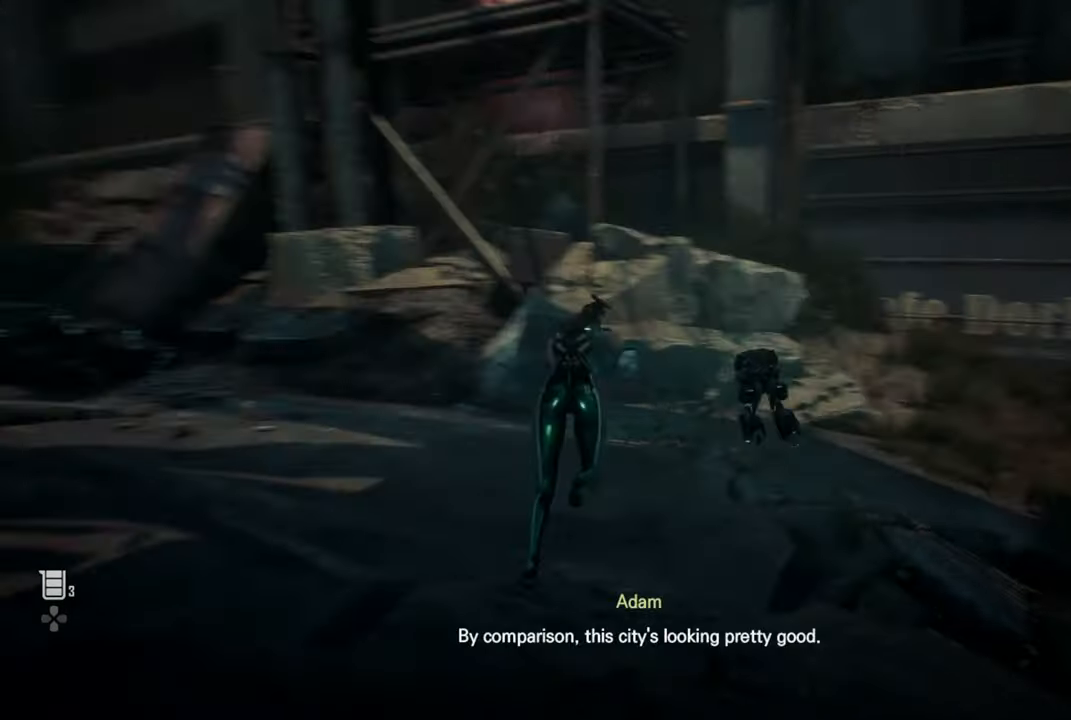
{"buttons": [], "left_stick": "up", "right_stick": "center", "events": [[267, "right_stick", "center"]]}
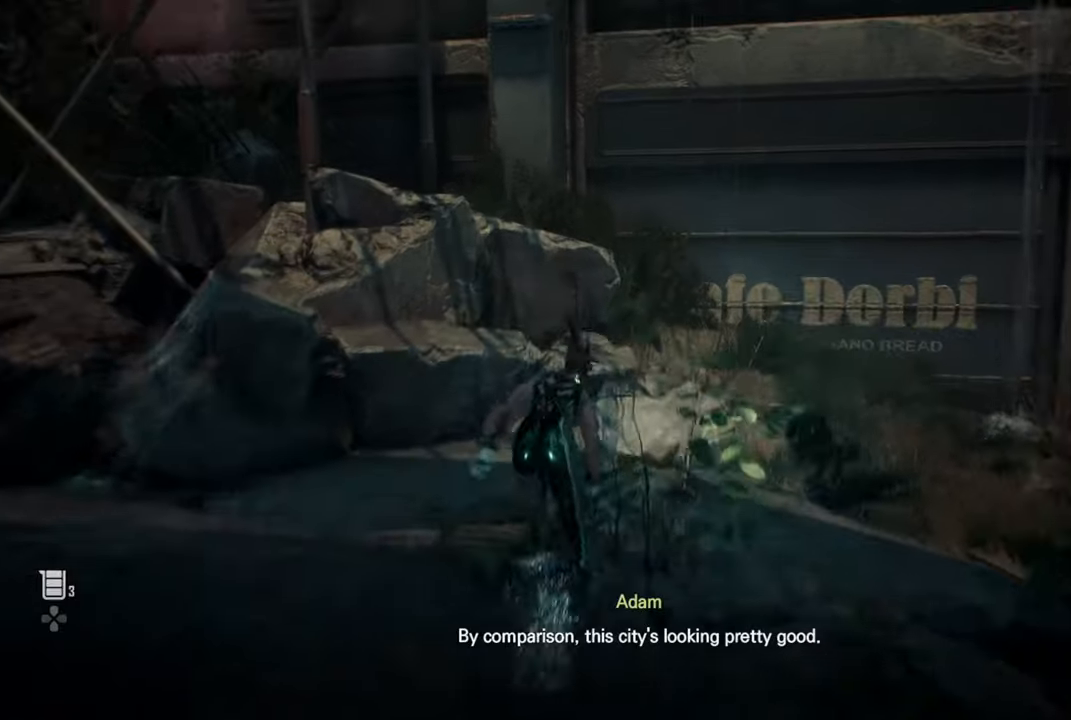
{"buttons": [], "left_stick": "up", "right_stick": "center", "events": []}
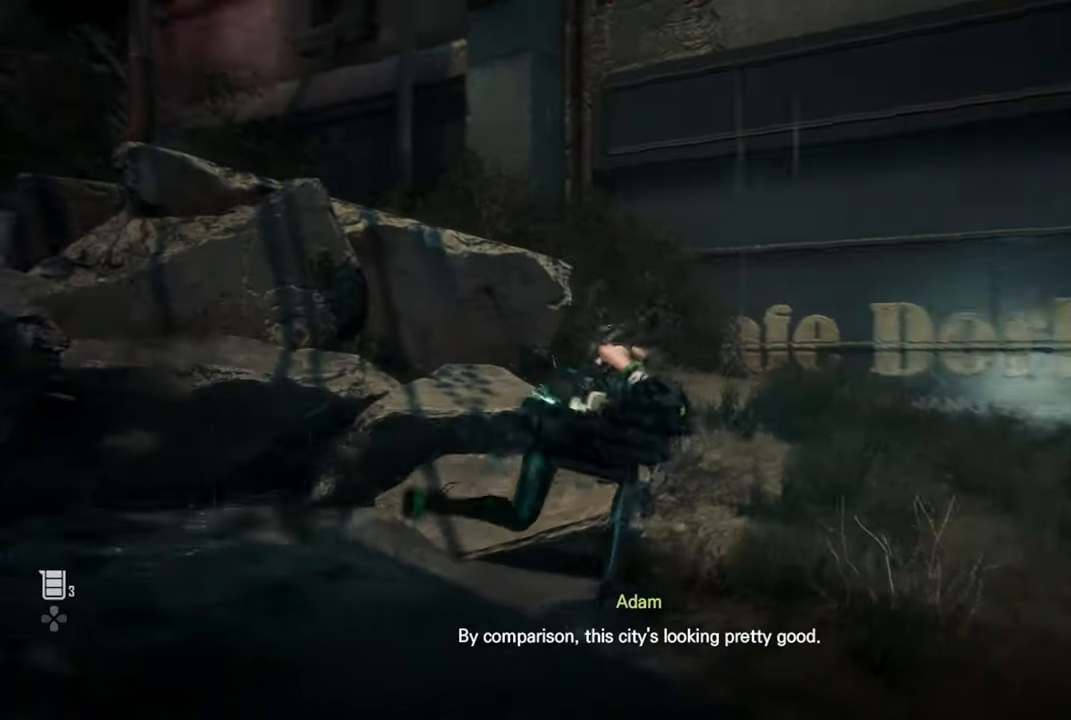
{"buttons": [], "left_stick": "up", "right_stick": "center", "events": []}
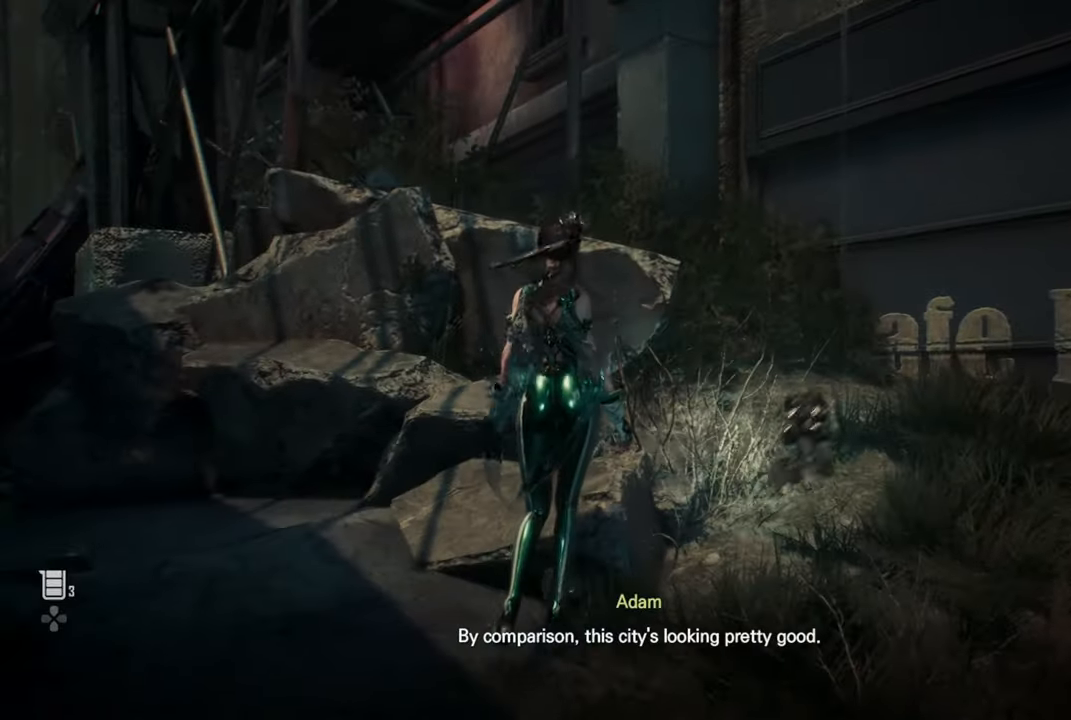
{"buttons": [], "left_stick": "up", "right_stick": "center", "events": [[17, "CROSS", "down"], [434, "CROSS", "up"]]}
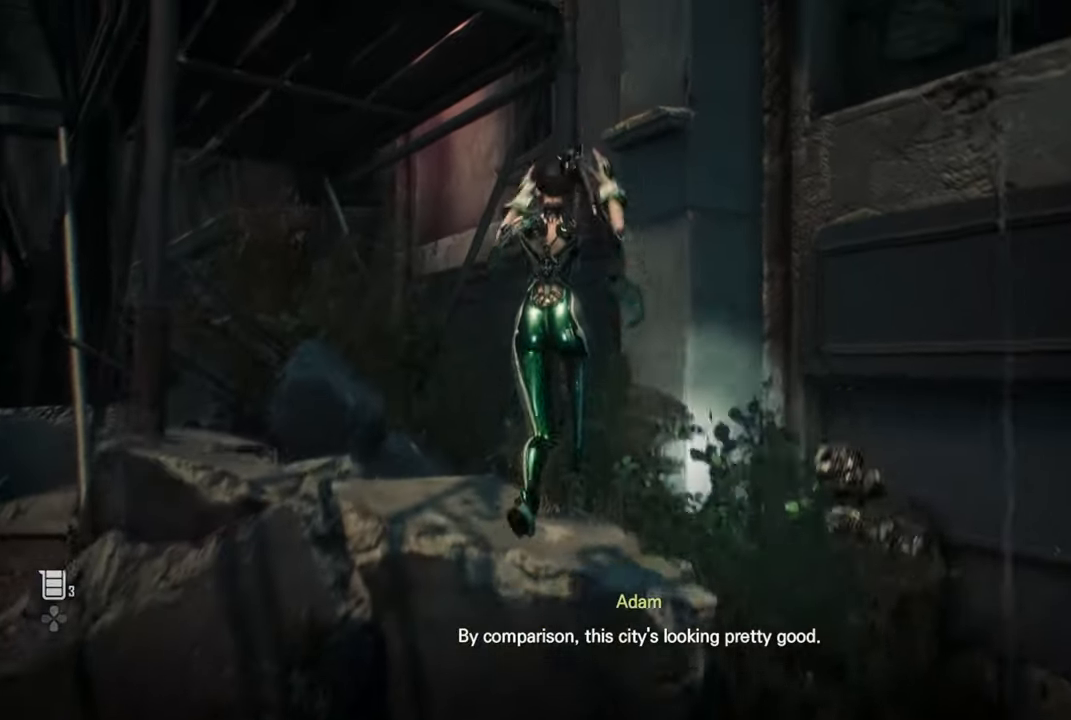
{"buttons": ["CROSS"], "left_stick": "up-right", "right_stick": "center", "events": [[134, "right_stick", "right"], [267, "left_stick", "up-right"], [350, "right_stick", "center"], [500, "CROSS", "down"]]}
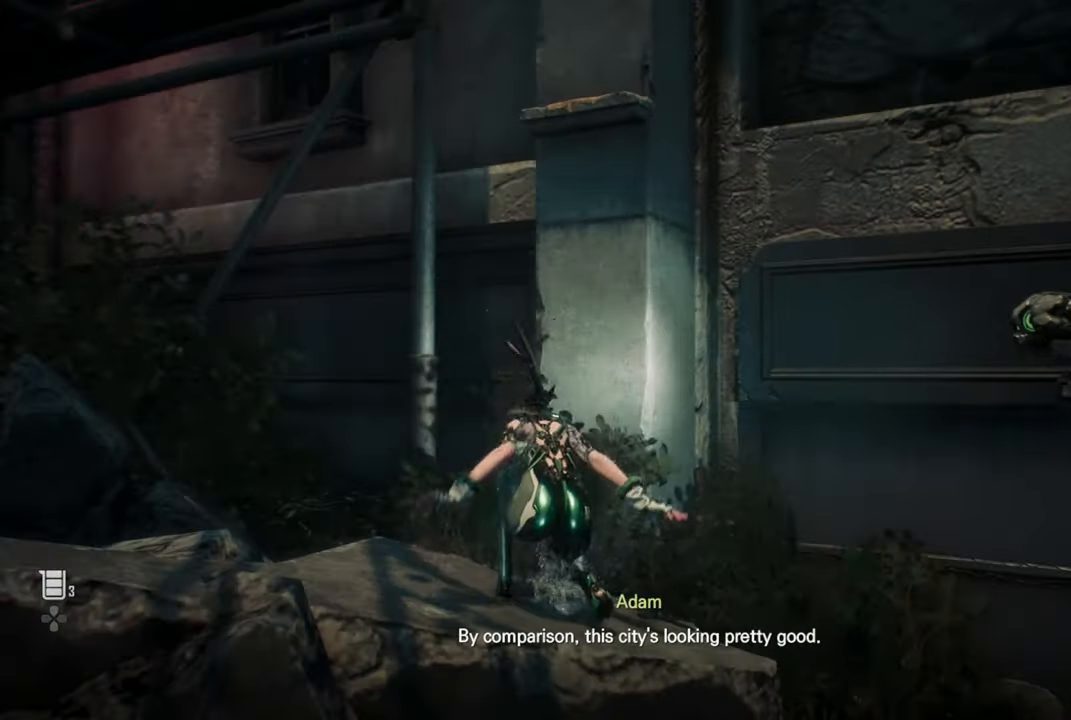
{"buttons": ["CROSS"], "left_stick": "up-right", "right_stick": "center", "events": [[267, "CROSS", "up"], [484, "CROSS", "down"]]}
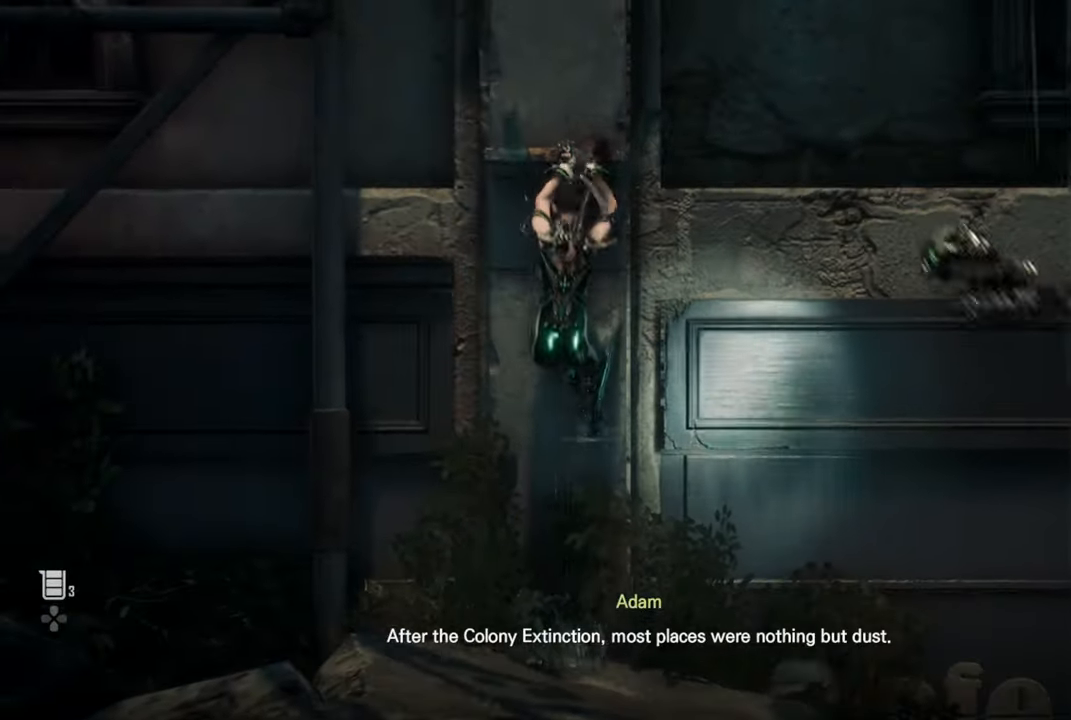
{"buttons": [], "left_stick": "up", "right_stick": "center", "events": [[134, "CROSS", "up"], [134, "left_stick", "up"], [184, "CROSS", "down"], [267, "CROSS", "up"], [350, "CROSS", "down"], [450, "CROSS", "up"]]}
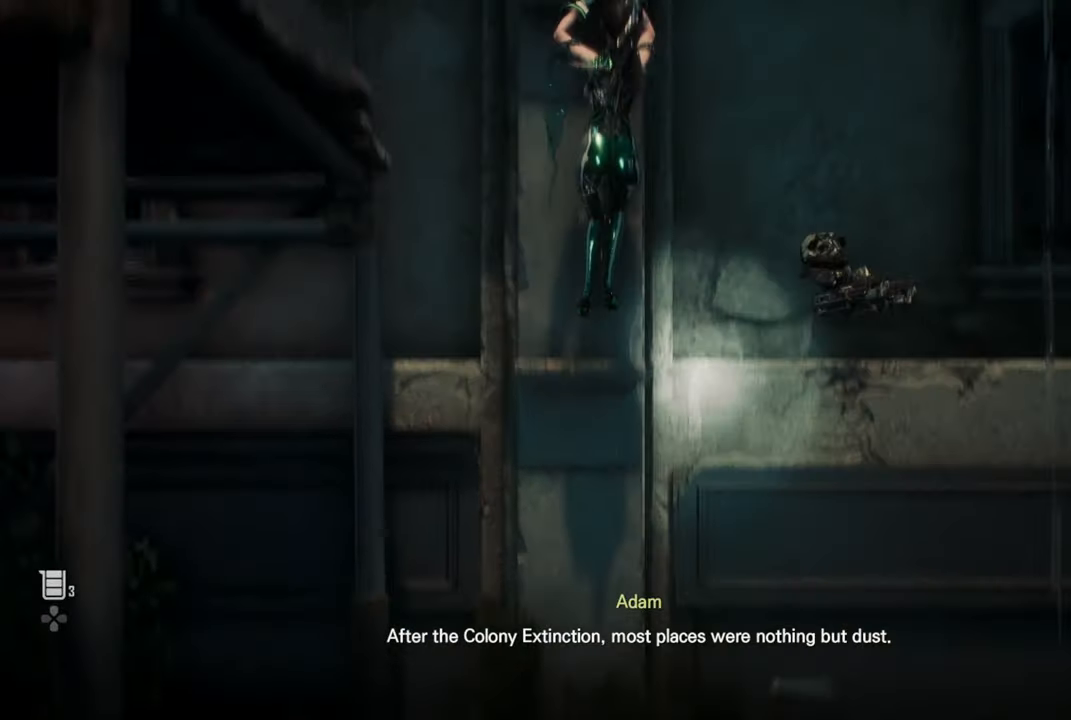
{"buttons": [], "left_stick": "up", "right_stick": "center", "events": [[350, "CROSS", "down"], [467, "CROSS", "up"]]}